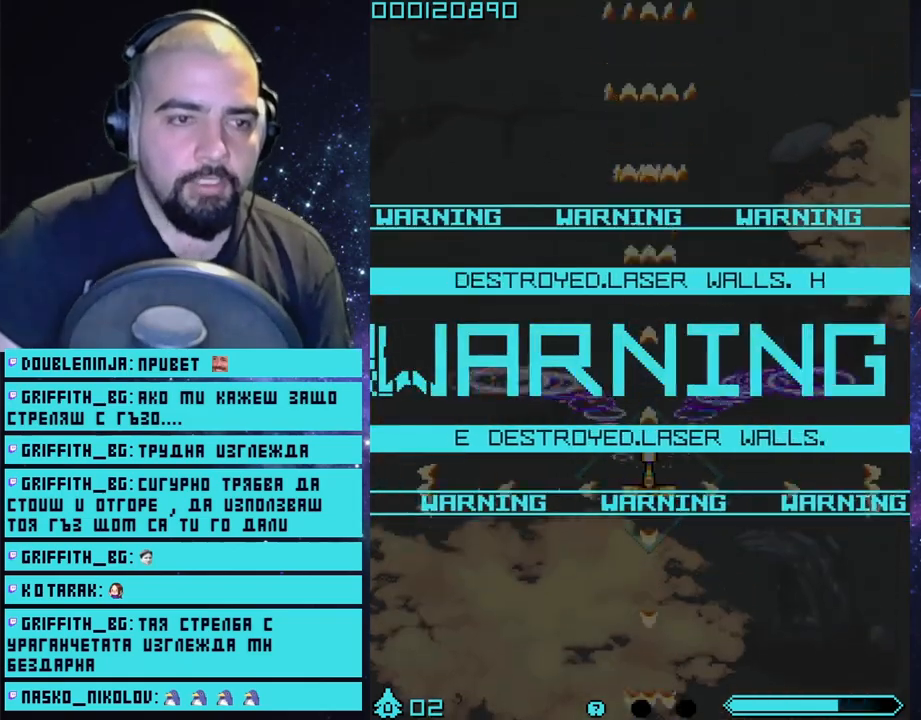
Gameplay with a controller (PlayStation layout); each line is a JSON object with the inputs held at the frame after it. "events" lists button and stick changes between this image and that frame as [ms after this image, input, new state], when the widget could be followed in between.
{"buttons": ["CROSS"], "left_stick": "right", "right_stick": "center", "events": [[83, "left_stick", "left"], [183, "left_stick", "center"], [433, "left_stick", "right"]]}
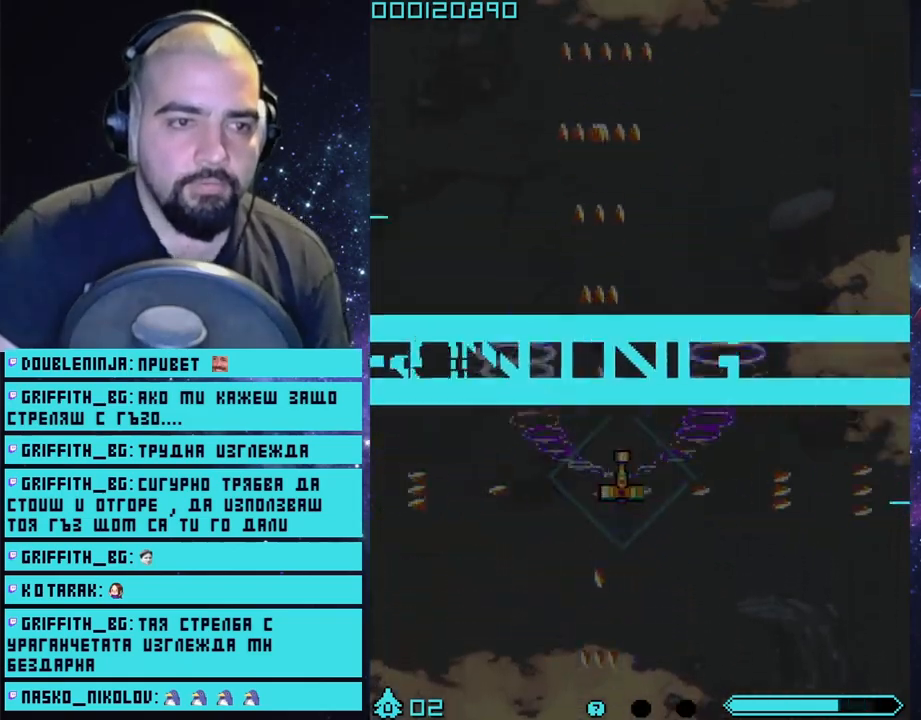
{"buttons": ["CROSS"], "left_stick": "up-left", "right_stick": "center", "events": [[67, "left_stick", "center"], [433, "left_stick", "up-left"]]}
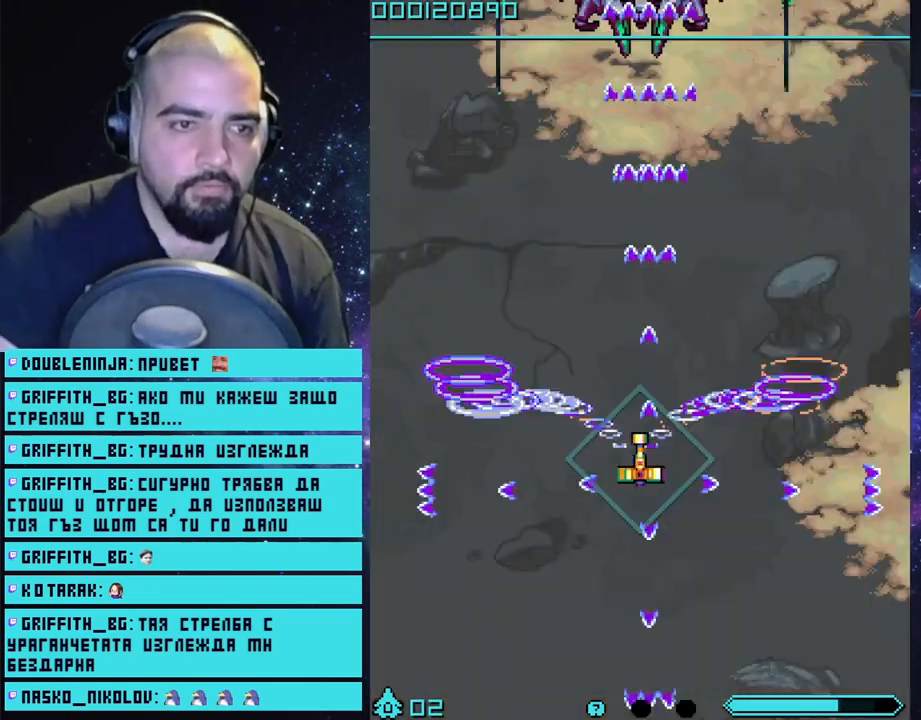
{"buttons": ["CROSS"], "left_stick": "down", "right_stick": "center", "events": [[100, "left_stick", "center"], [483, "left_stick", "down"]]}
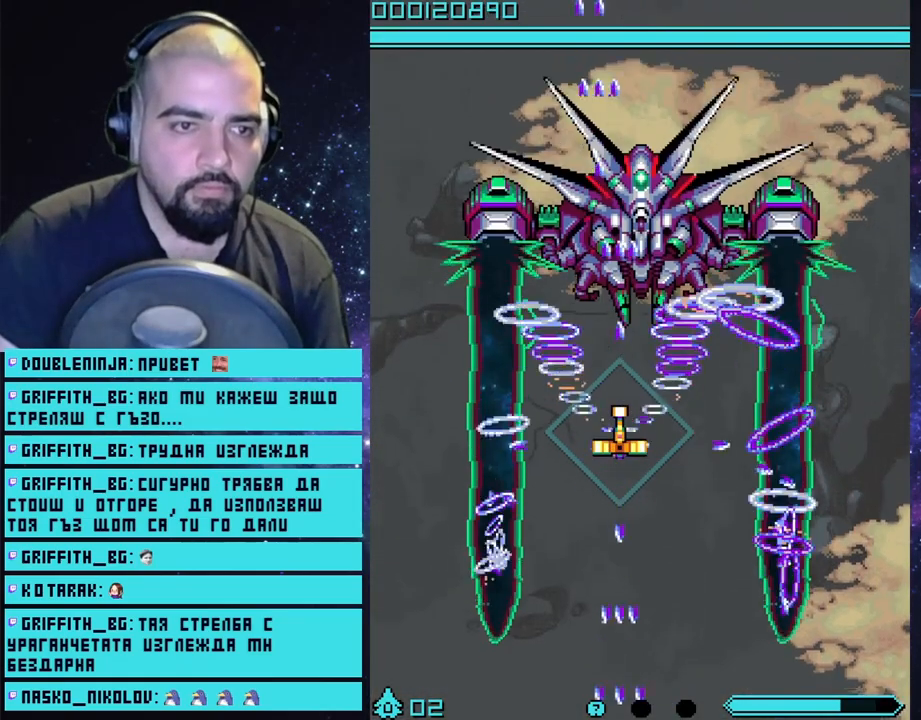
{"buttons": ["CROSS"], "left_stick": "down-right", "right_stick": "center", "events": [[467, "left_stick", "down-right"]]}
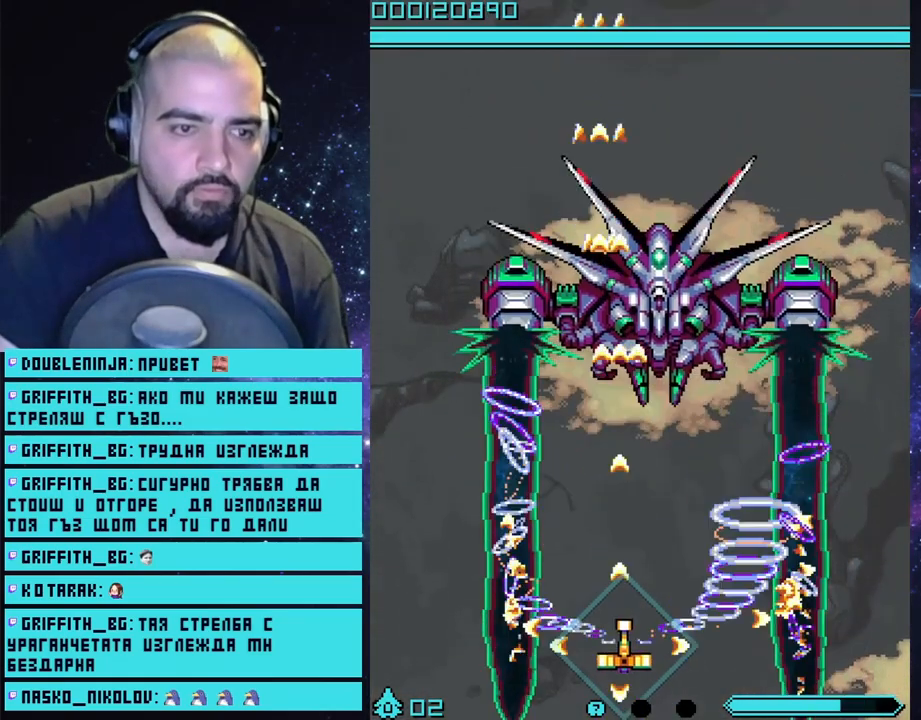
{"buttons": ["CROSS"], "left_stick": "center", "right_stick": "center", "events": [[150, "left_stick", "center"]]}
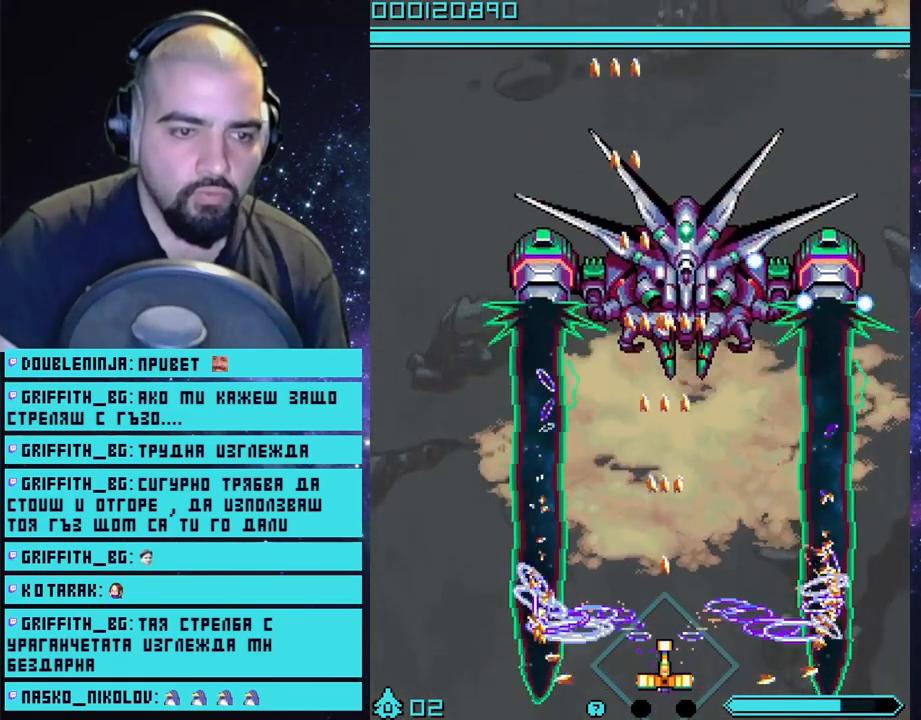
{"buttons": ["CROSS"], "left_stick": "center", "right_stick": "center", "events": [[217, "left_stick", "up"], [333, "left_stick", "center"]]}
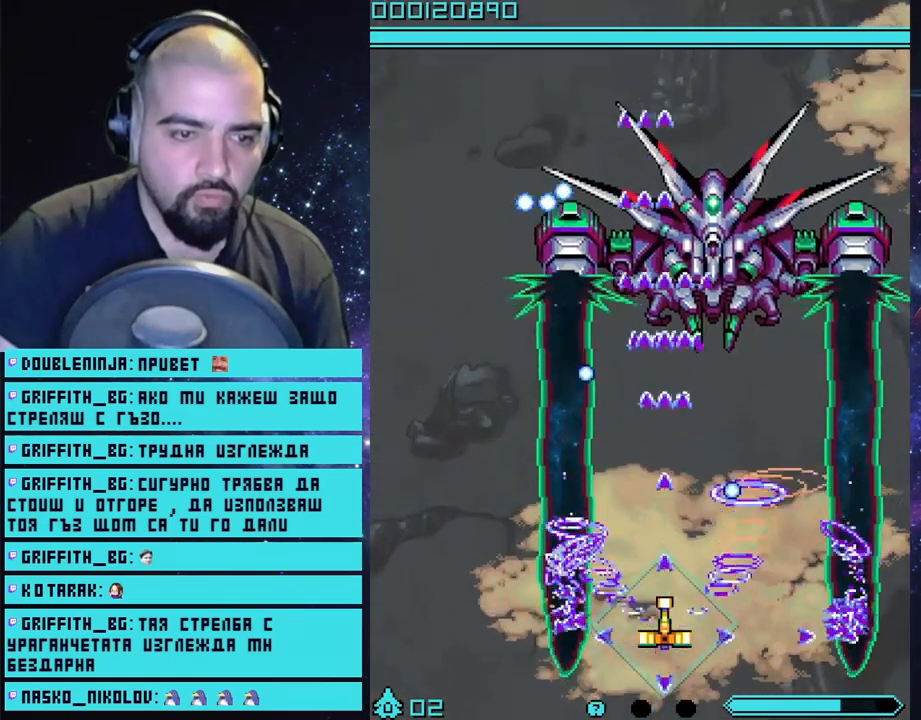
{"buttons": ["CROSS"], "left_stick": "center", "right_stick": "center", "events": [[133, "left_stick", "down-right"], [417, "left_stick", "center"]]}
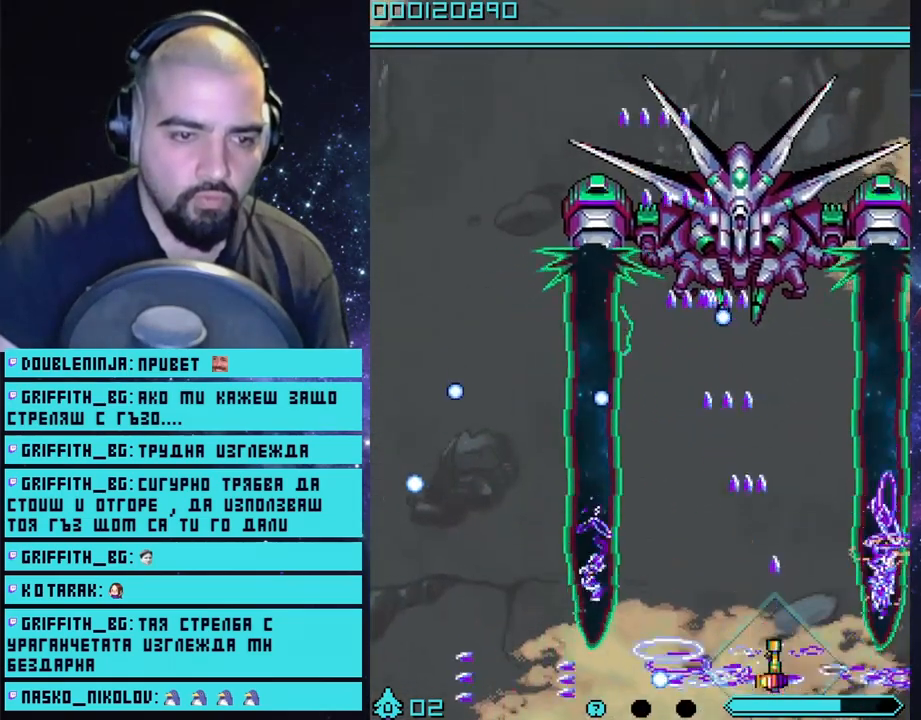
{"buttons": ["CROSS"], "left_stick": "up", "right_stick": "center", "events": [[83, "left_stick", "up-left"], [250, "left_stick", "center"], [483, "left_stick", "up"]]}
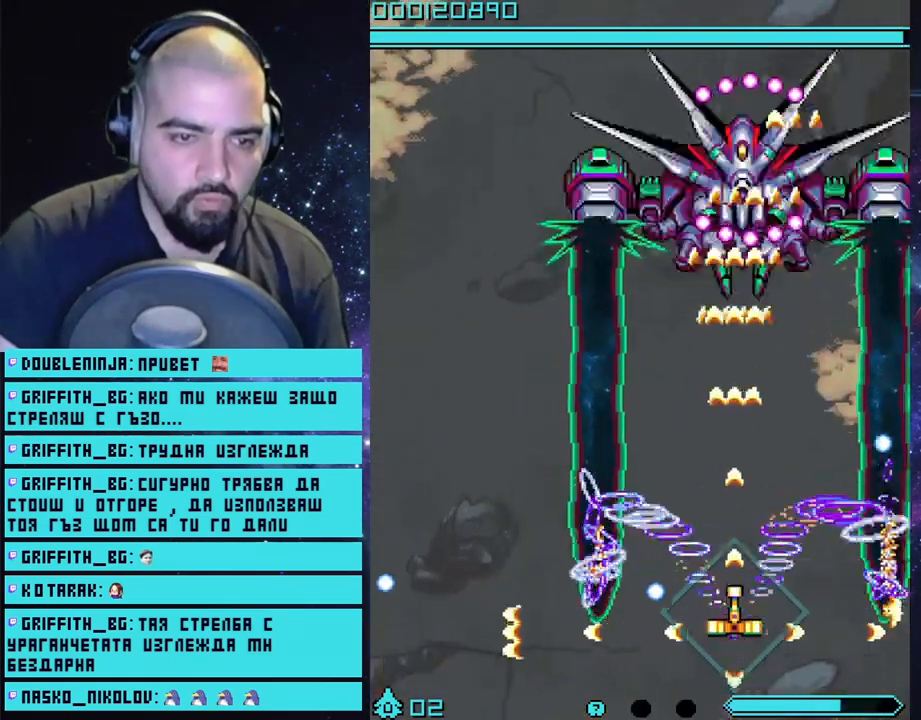
{"buttons": ["CROSS"], "left_stick": "down", "right_stick": "center", "events": [[33, "left_stick", "up-left"], [200, "left_stick", "center"], [500, "left_stick", "down"]]}
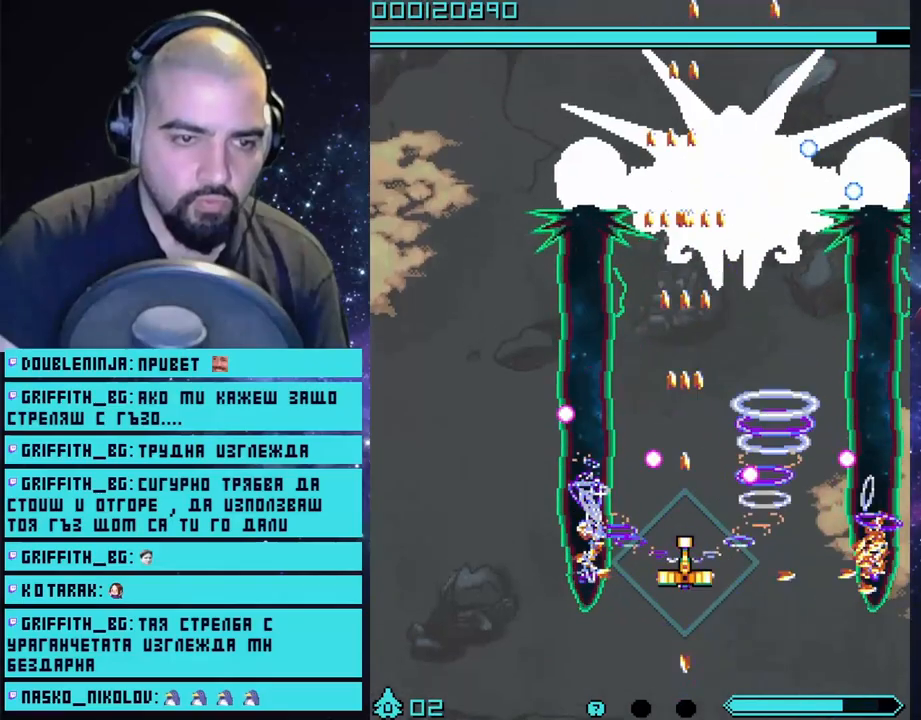
{"buttons": ["CROSS"], "left_stick": "center", "right_stick": "center", "events": [[117, "left_stick", "down-right"], [217, "left_stick", "center"], [333, "left_stick", "right"], [467, "left_stick", "center"]]}
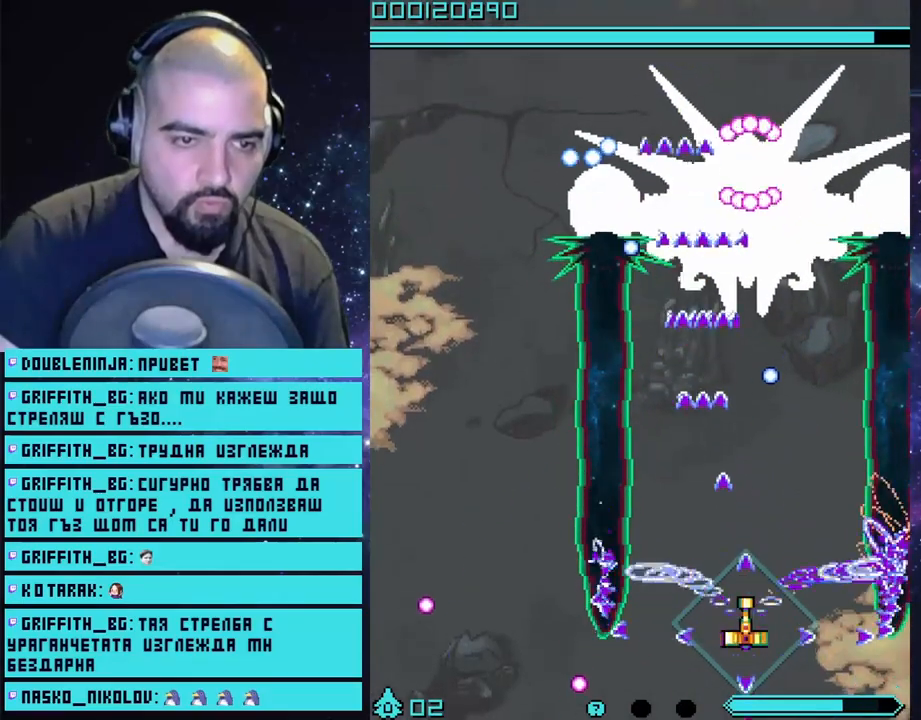
{"buttons": ["CROSS"], "left_stick": "center", "right_stick": "center", "events": []}
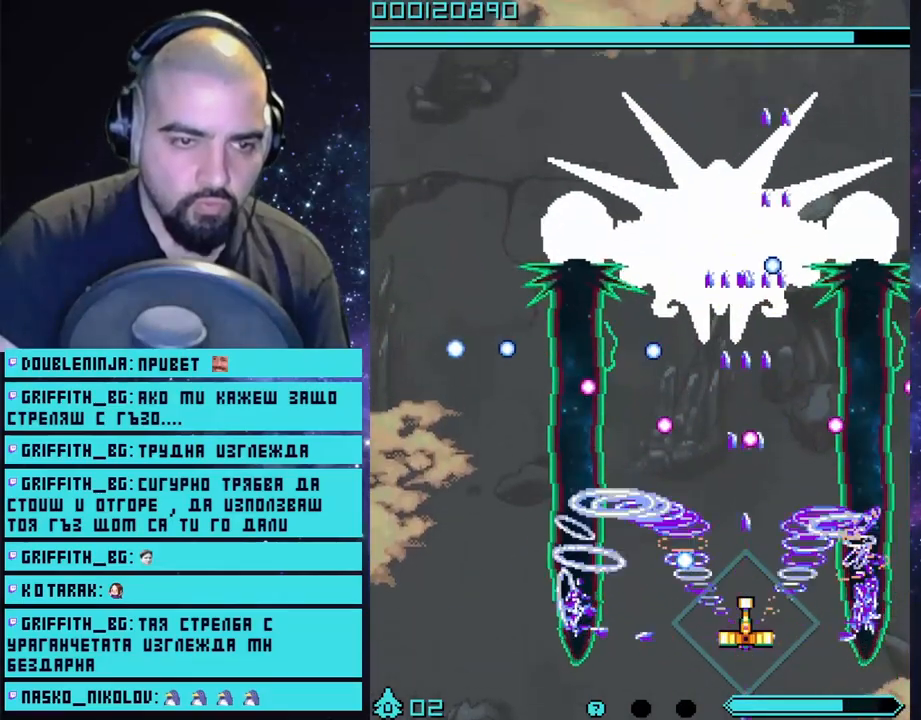
{"buttons": ["CROSS"], "left_stick": "center", "right_stick": "center", "events": [[133, "left_stick", "left"], [283, "left_stick", "center"]]}
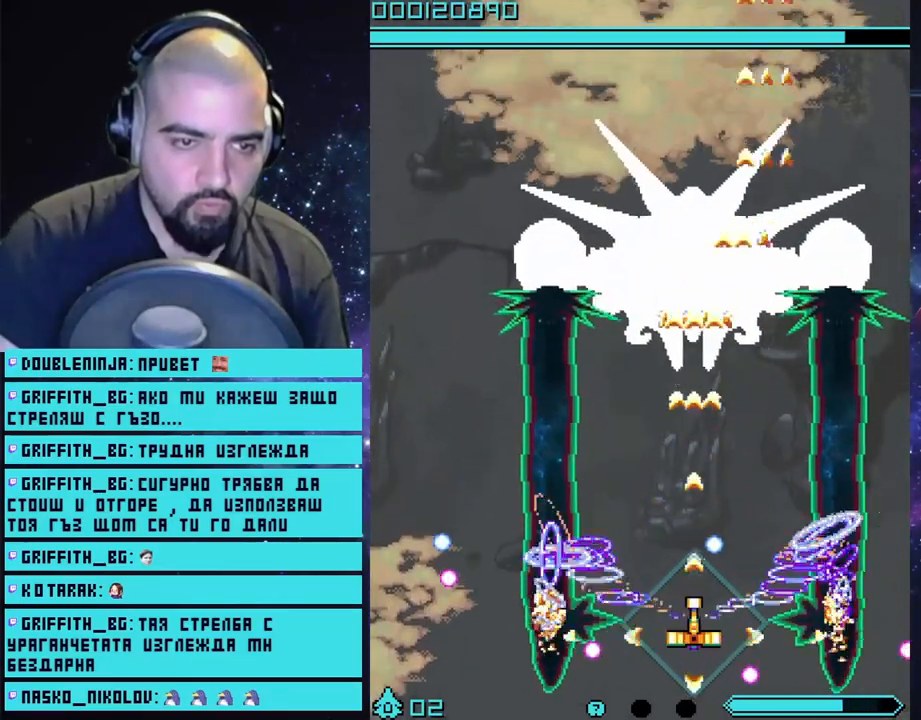
{"buttons": ["CROSS"], "left_stick": "up", "right_stick": "center", "events": [[183, "left_stick", "left"], [267, "left_stick", "center"], [467, "left_stick", "up"]]}
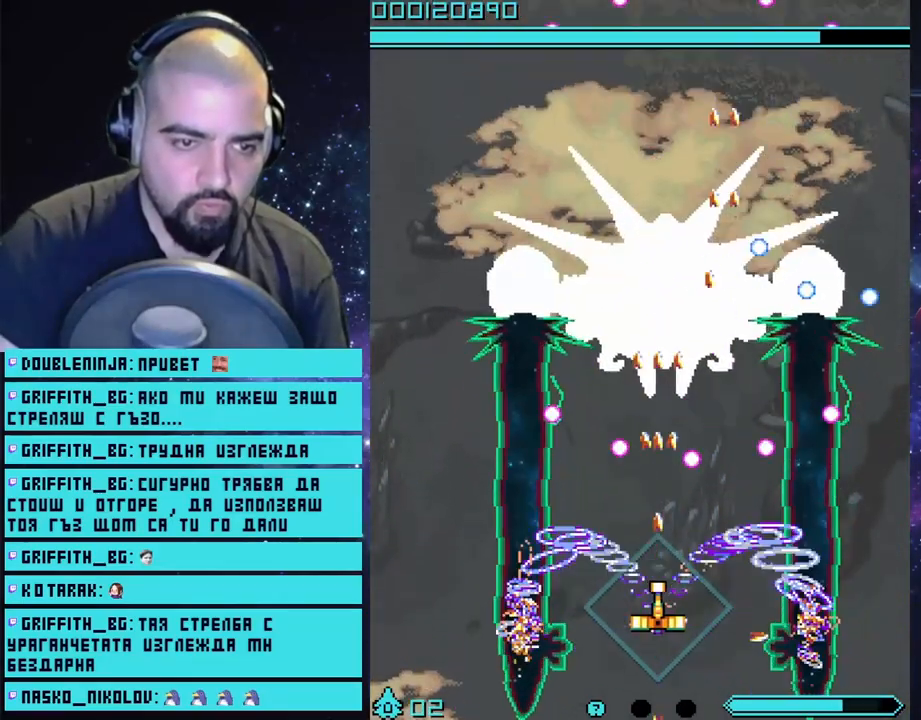
{"buttons": ["CROSS"], "left_stick": "center", "right_stick": "center", "events": [[100, "left_stick", "center"]]}
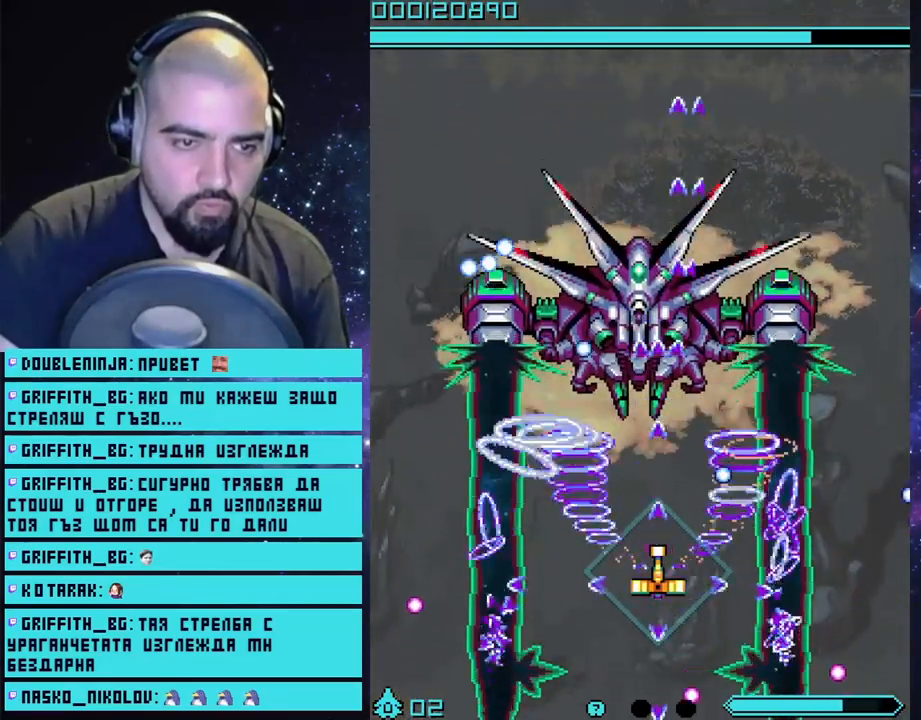
{"buttons": ["CROSS"], "left_stick": "up", "right_stick": "center", "events": [[17, "left_stick", "left"], [150, "left_stick", "center"], [350, "left_stick", "up"]]}
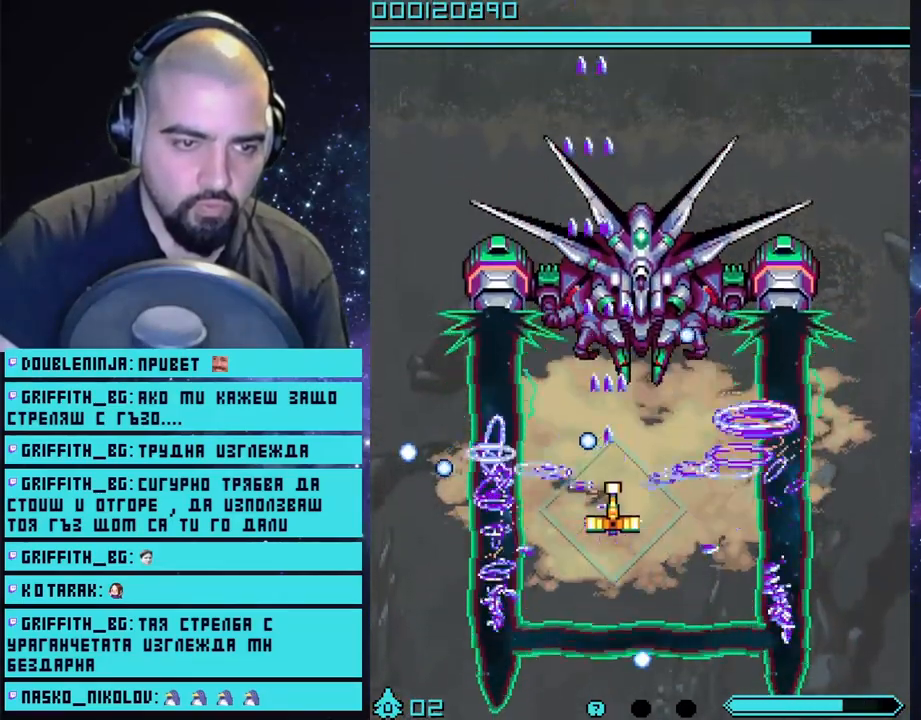
{"buttons": ["CROSS"], "left_stick": "up-left", "right_stick": "center", "events": [[33, "left_stick", "center"], [167, "left_stick", "up-right"], [283, "left_stick", "right"], [417, "left_stick", "up-left"]]}
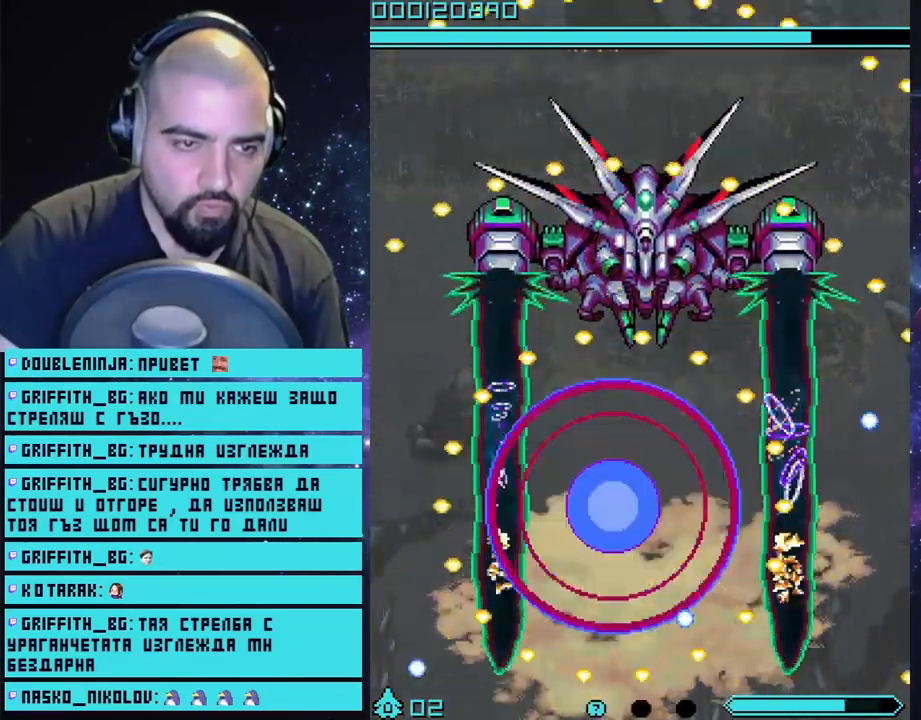
{"buttons": ["CROSS"], "left_stick": "up", "right_stick": "center", "events": [[100, "left_stick", "center"], [267, "left_stick", "up"]]}
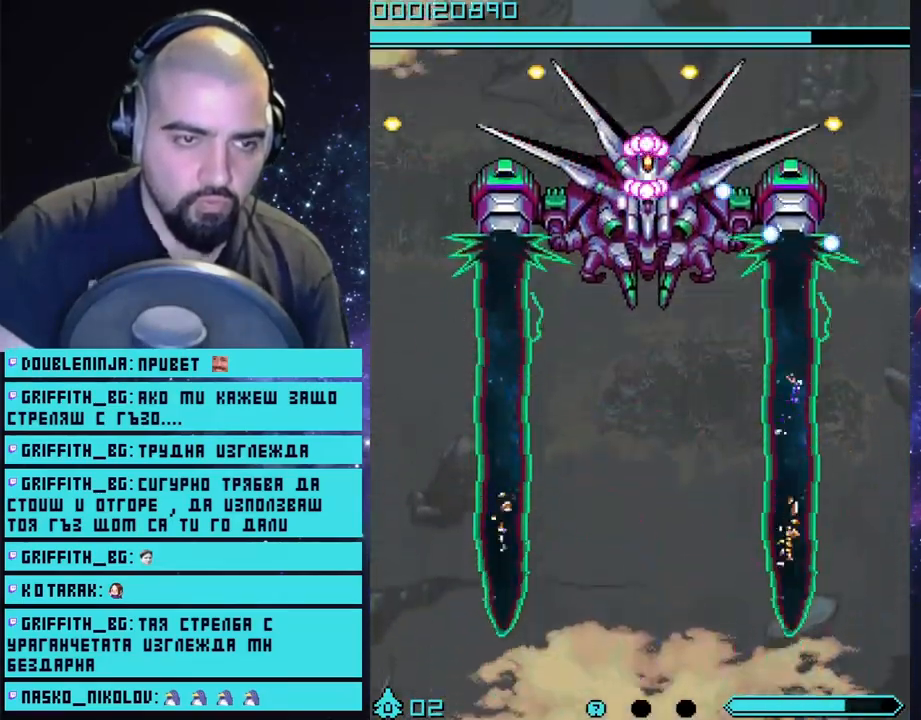
{"buttons": ["CROSS"], "left_stick": "up", "right_stick": "center", "events": []}
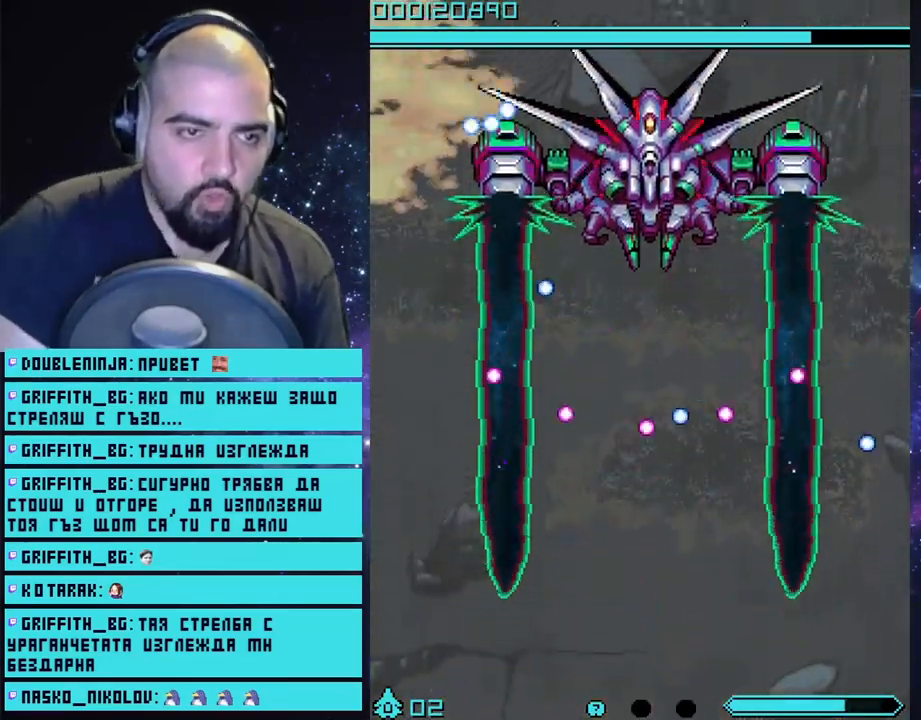
{"buttons": ["CROSS"], "left_stick": "up", "right_stick": "center", "events": []}
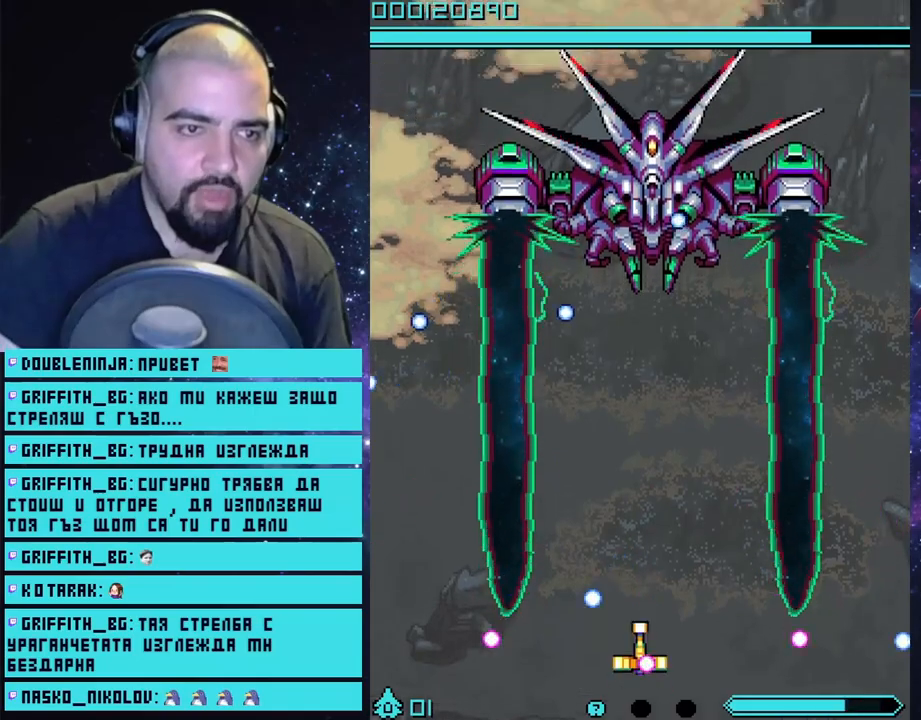
{"buttons": ["CROSS"], "left_stick": "up", "right_stick": "center", "events": []}
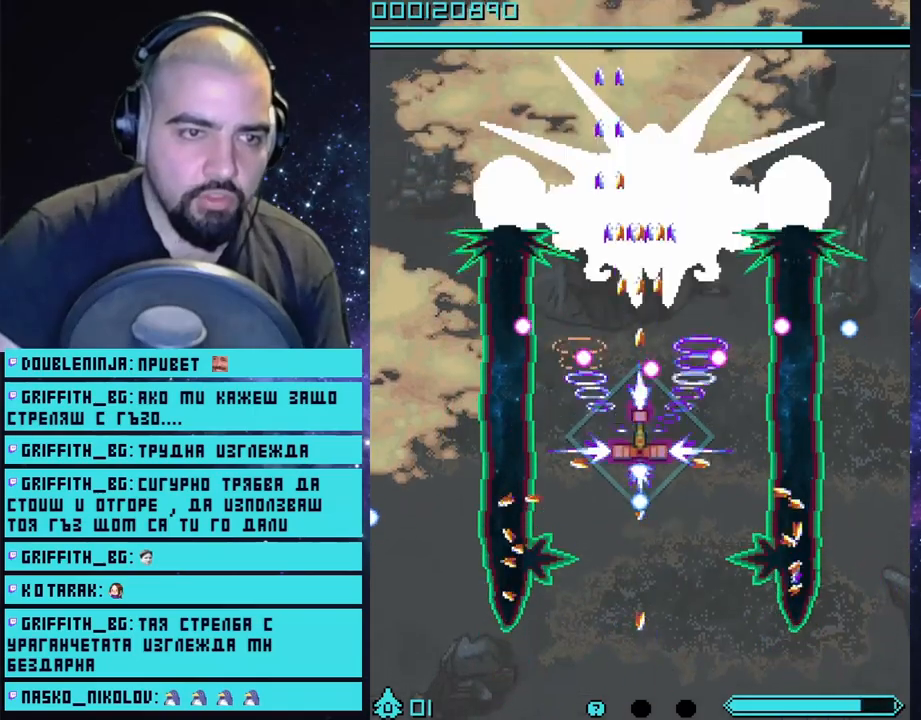
{"buttons": ["CROSS"], "left_stick": "center", "right_stick": "center", "events": [[400, "left_stick", "center"]]}
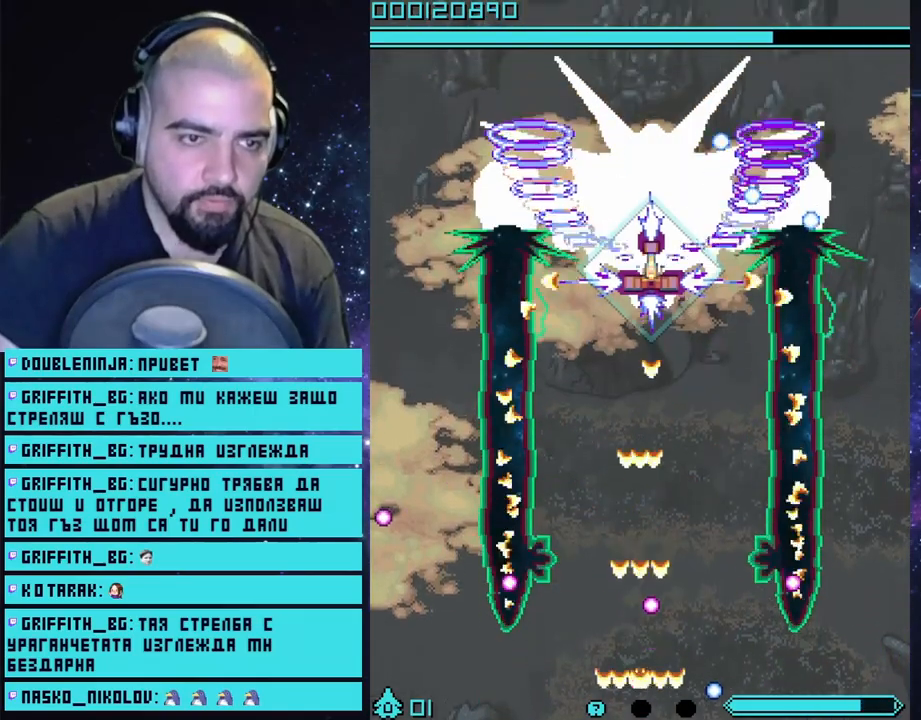
{"buttons": ["CROSS"], "left_stick": "center", "right_stick": "center", "events": []}
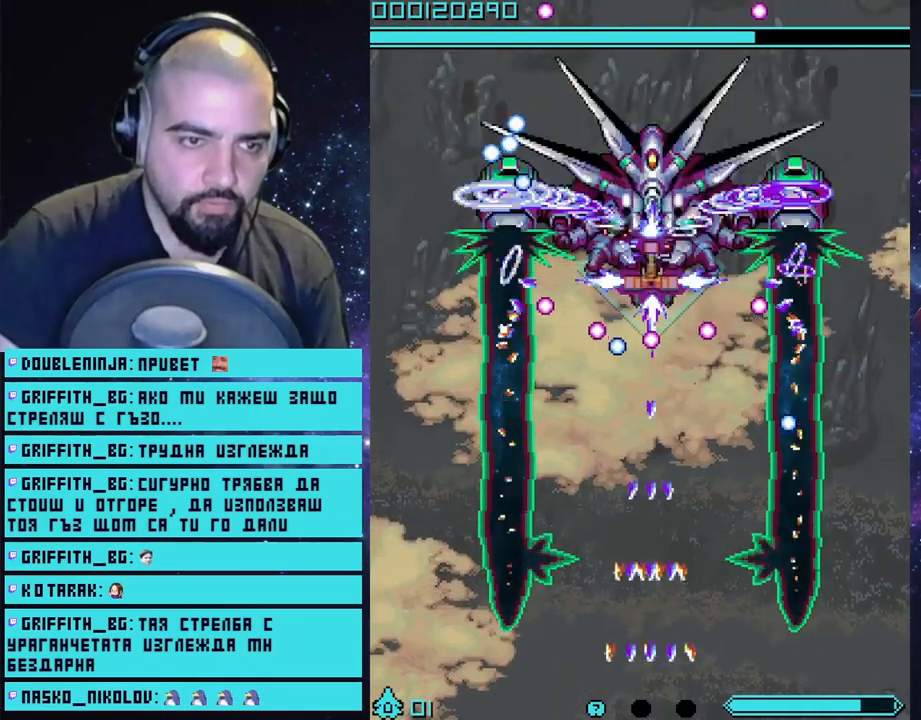
{"buttons": ["CROSS"], "left_stick": "center", "right_stick": "center", "events": [[167, "left_stick", "down"], [350, "left_stick", "center"]]}
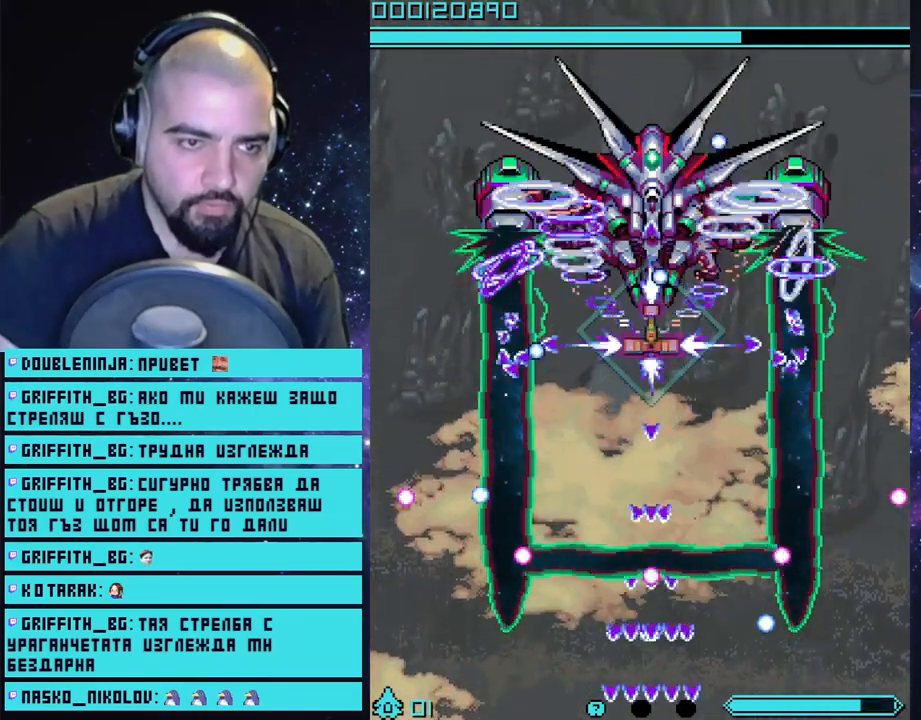
{"buttons": ["CROSS"], "left_stick": "center", "right_stick": "center", "events": [[183, "left_stick", "down"], [317, "left_stick", "center"]]}
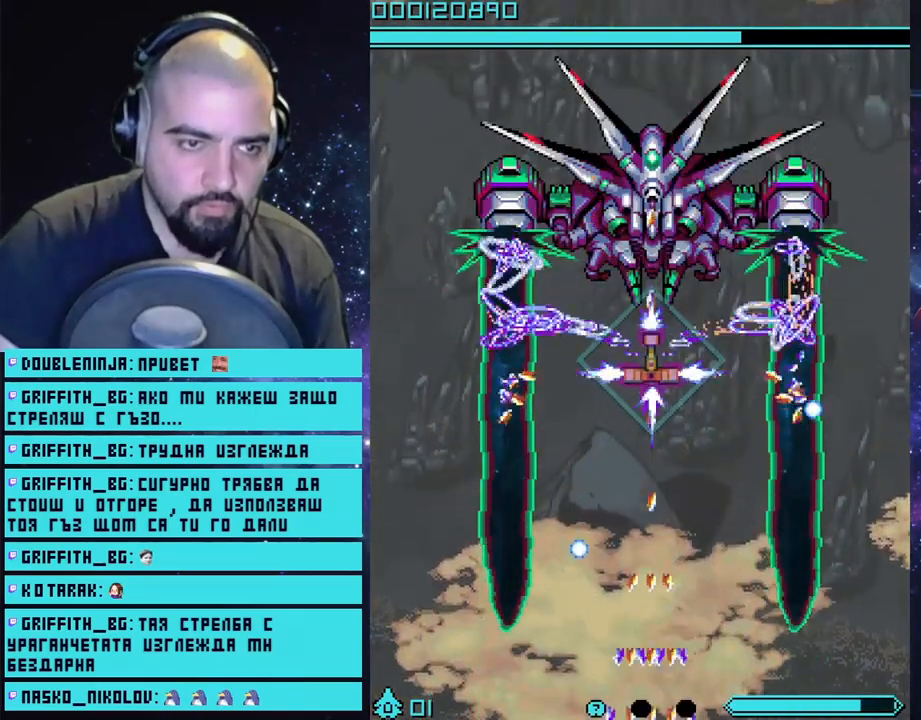
{"buttons": ["CROSS"], "left_stick": "center", "right_stick": "center", "events": [[200, "left_stick", "down"], [417, "left_stick", "center"]]}
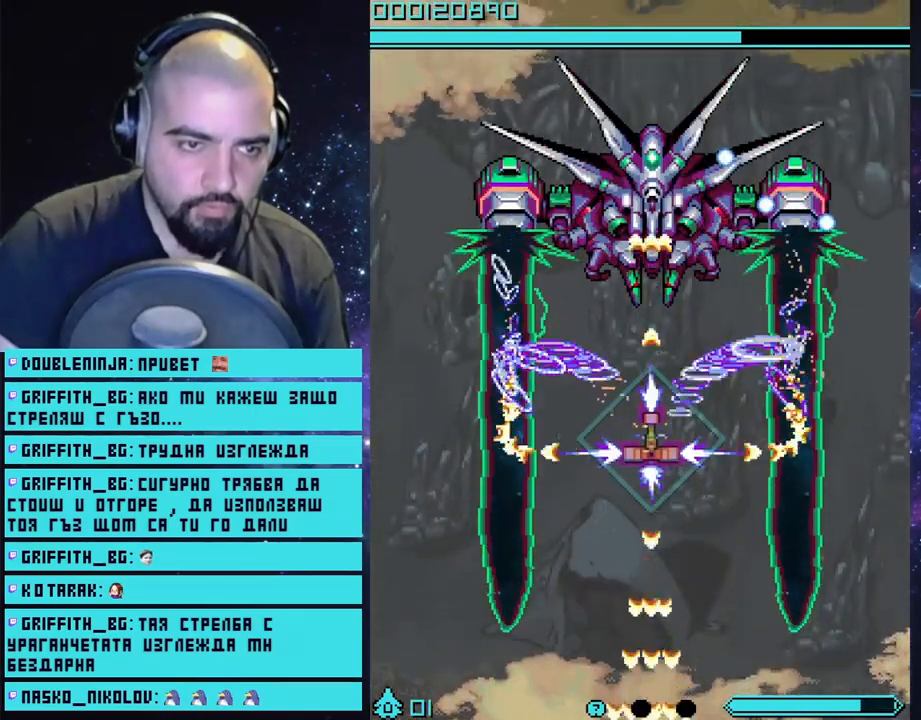
{"buttons": ["CROSS"], "left_stick": "right", "right_stick": "center", "events": [[433, "left_stick", "right"]]}
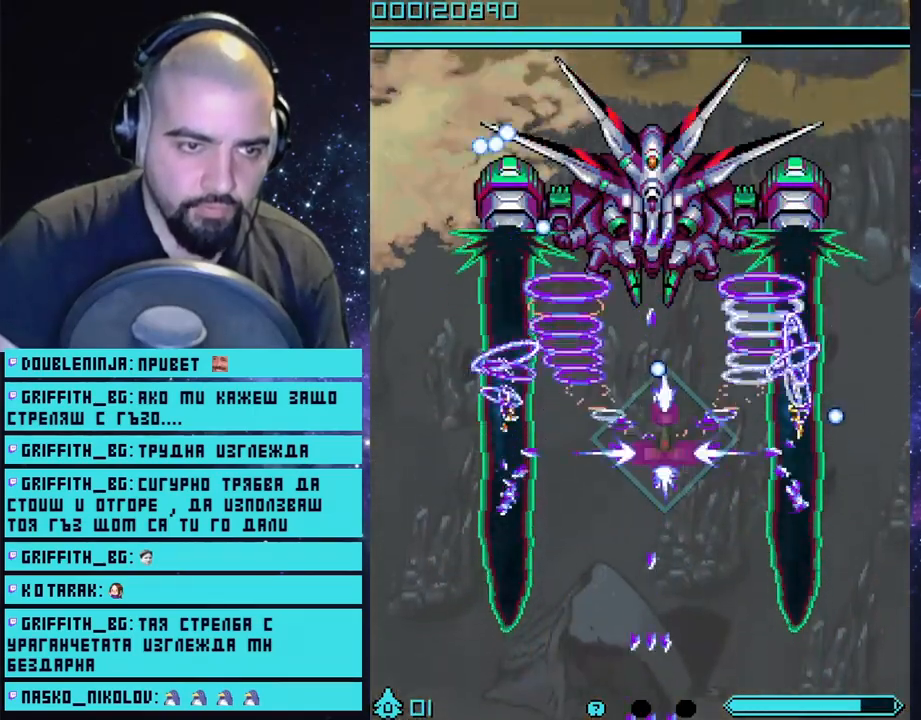
{"buttons": ["CROSS"], "left_stick": "up-left", "right_stick": "center", "events": [[100, "left_stick", "center"], [383, "left_stick", "up-left"]]}
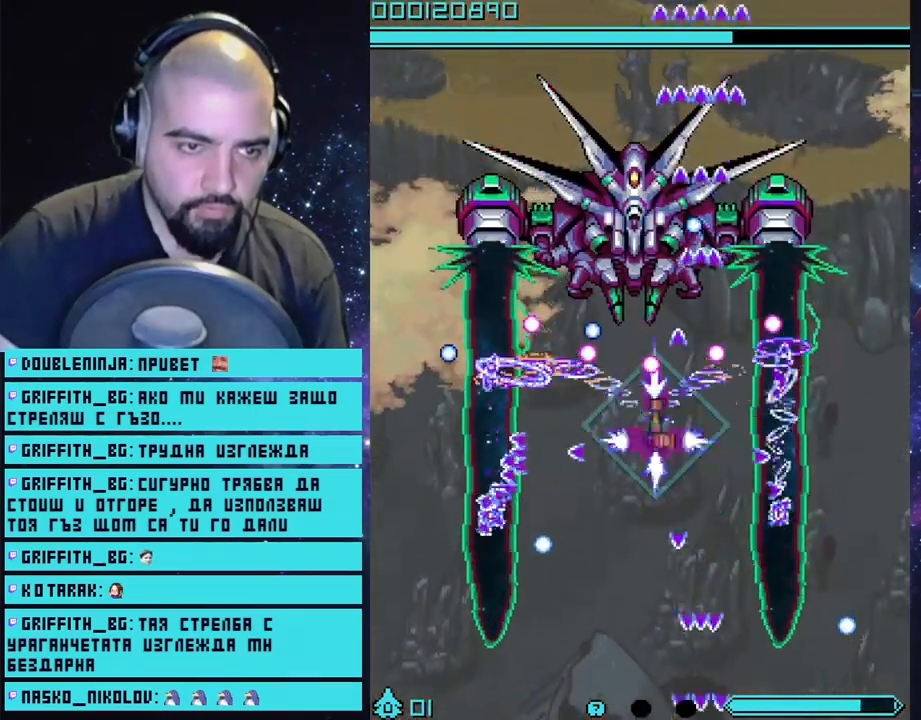
{"buttons": ["CROSS"], "left_stick": "left", "right_stick": "center", "events": [[33, "left_stick", "down"], [83, "left_stick", "down-left"], [267, "left_stick", "center"], [433, "left_stick", "left"]]}
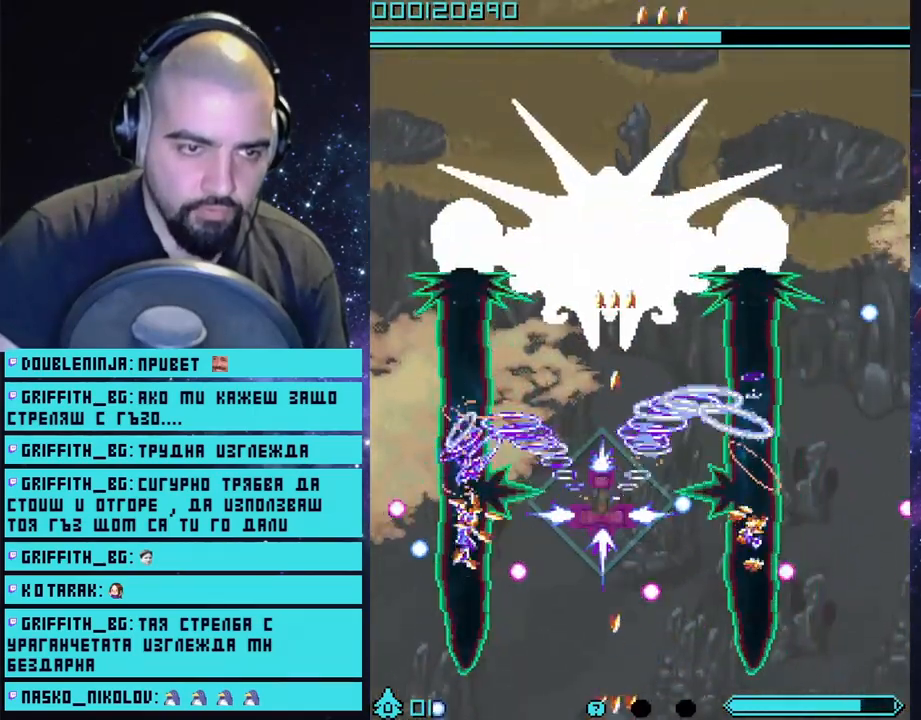
{"buttons": ["CROSS"], "left_stick": "center", "right_stick": "center", "events": [[33, "left_stick", "center"], [133, "left_stick", "up-left"], [250, "left_stick", "center"]]}
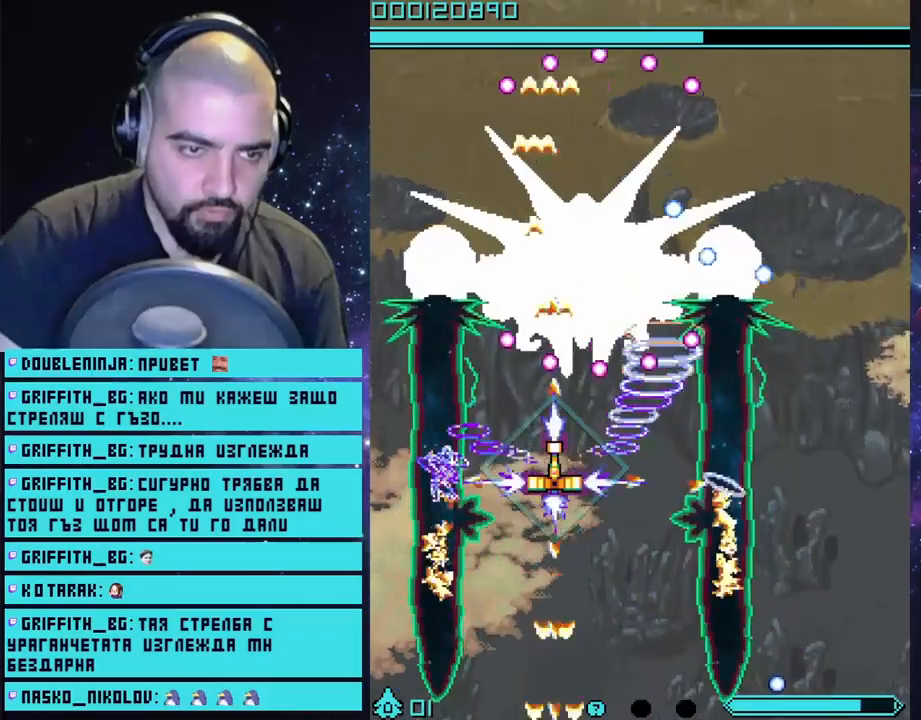
{"buttons": ["CROSS"], "left_stick": "down-left", "right_stick": "center", "events": [[50, "left_stick", "down"], [133, "CIRCLE", "down"], [200, "left_stick", "center"], [250, "CIRCLE", "up"], [483, "left_stick", "down-left"]]}